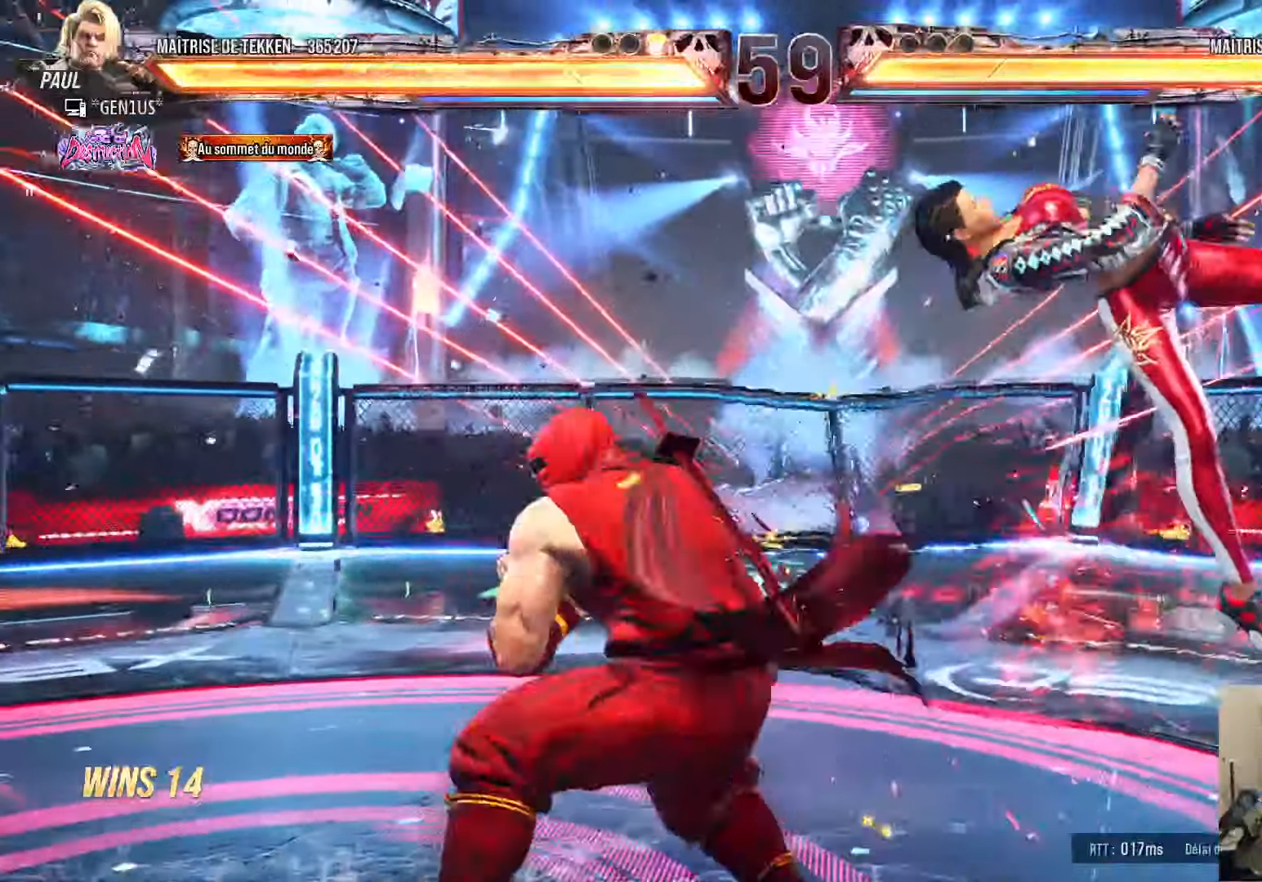
Gameplay with a controller (PlayStation layout); each line is a JSON object with the inputs held at the frame after it (dt_ms = milliseconds from this image to that frame). "events" lists button and stick changes between this image and that frame as [ms after this image, input, new state], when the widget could be followed in between.
{"dt_ms": 500, "buttons": ["CROSS", "DPAD_LEFT"], "left_stick": "center", "right_stick": "center", "events": [[133, "DPAD_LEFT", "up"], [200, "DPAD_LEFT", "down"], [467, "SQUARE", "up"], [467, "TRIANGLE", "up"]]}
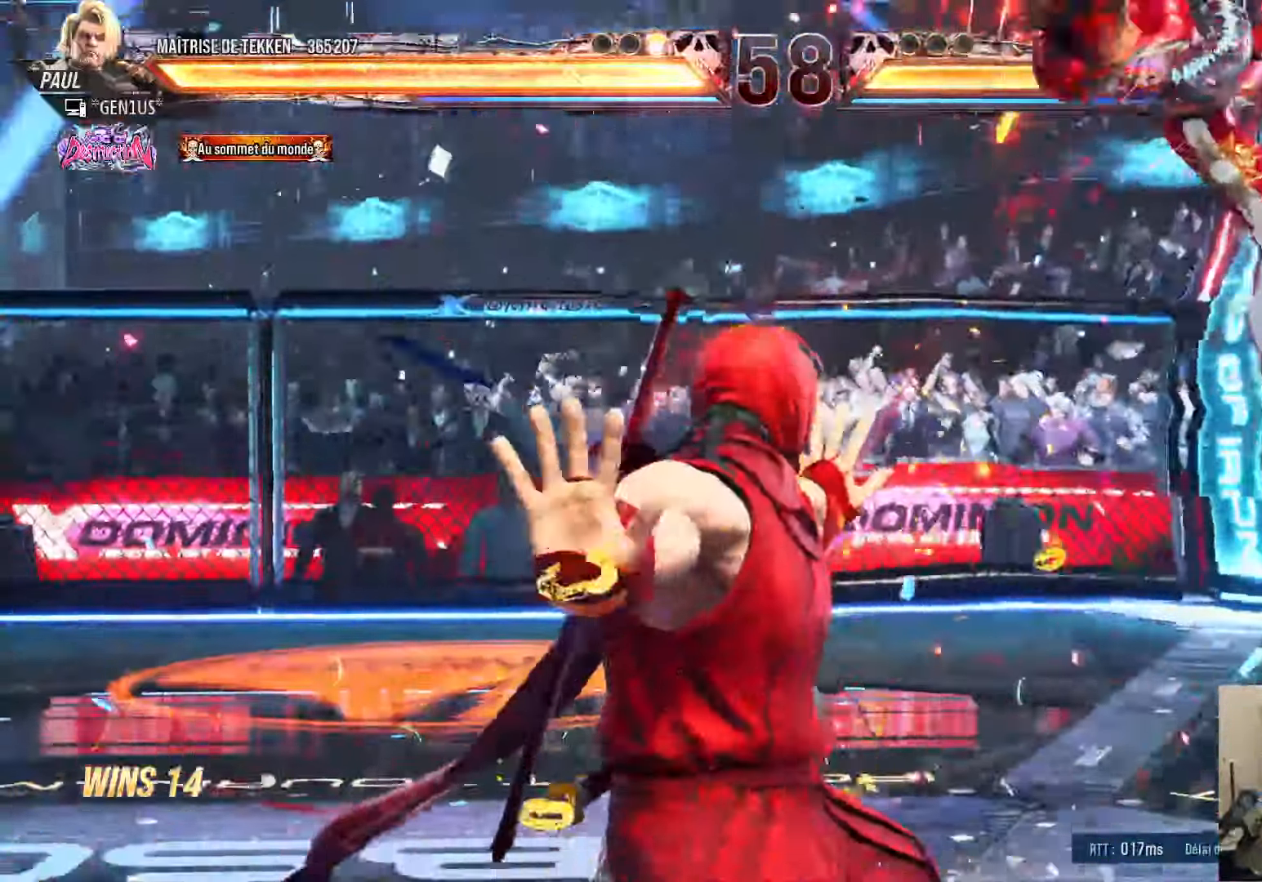
{"dt_ms": 500, "buttons": ["CROSS"], "left_stick": "center", "right_stick": "center", "events": [[83, "CROSS", "up"], [233, "DPAD_LEFT", "up"], [283, "DPAD_RIGHT", "down"], [350, "DPAD_RIGHT", "up"], [400, "DPAD_RIGHT", "down"], [483, "DPAD_RIGHT", "up"], [500, "CROSS", "down"]]}
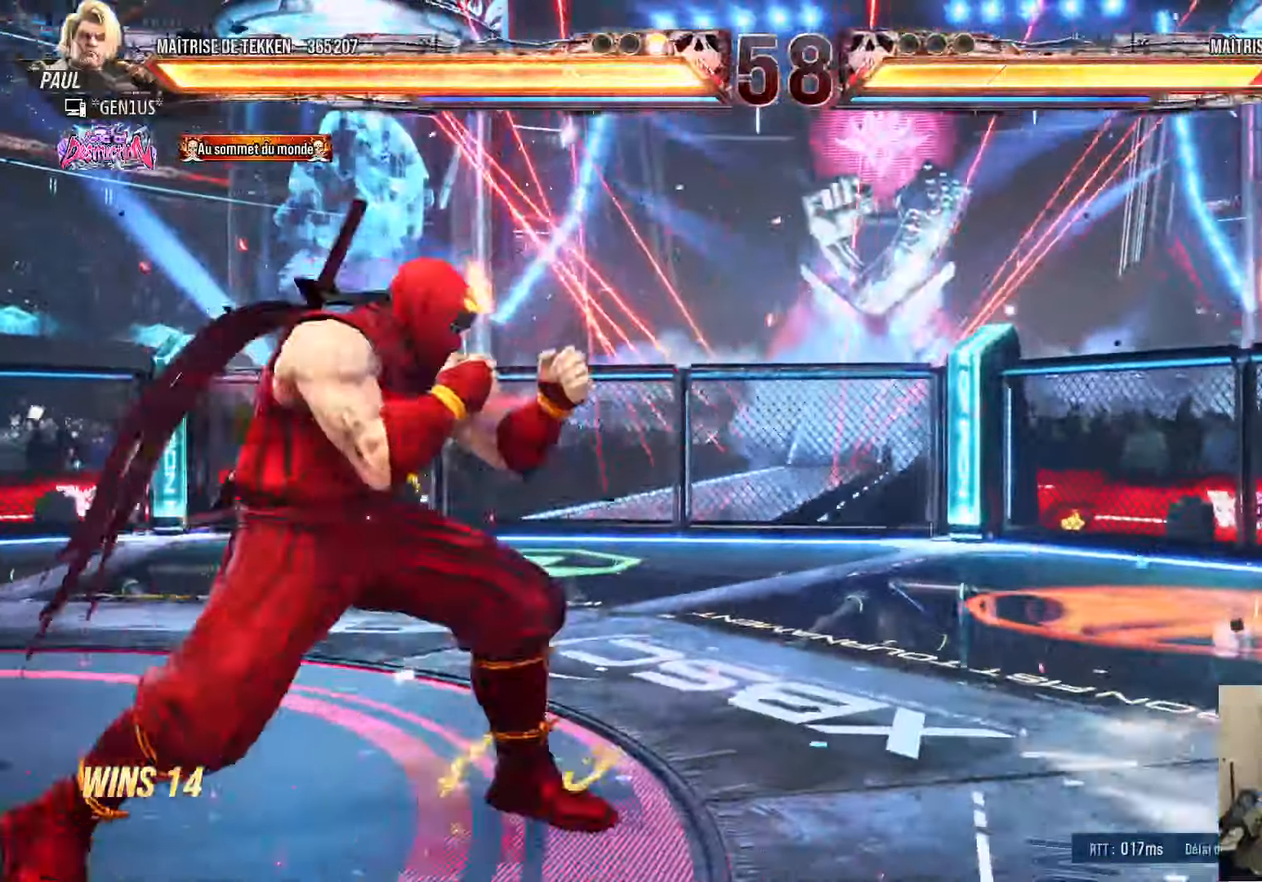
{"dt_ms": 500, "buttons": [], "left_stick": "center", "right_stick": "center", "events": [[33, "DPAD_DOWN", "down"], [50, "CROSS", "up"], [67, "DPAD_RIGHT", "down"], [133, "DPAD_RIGHT", "up"], [150, "DPAD_RIGHT", "down"], [283, "DPAD_DOWN", "up"], [317, "DPAD_RIGHT", "up"], [350, "DPAD_UP", "down"], [400, "DPAD_UP", "up"]]}
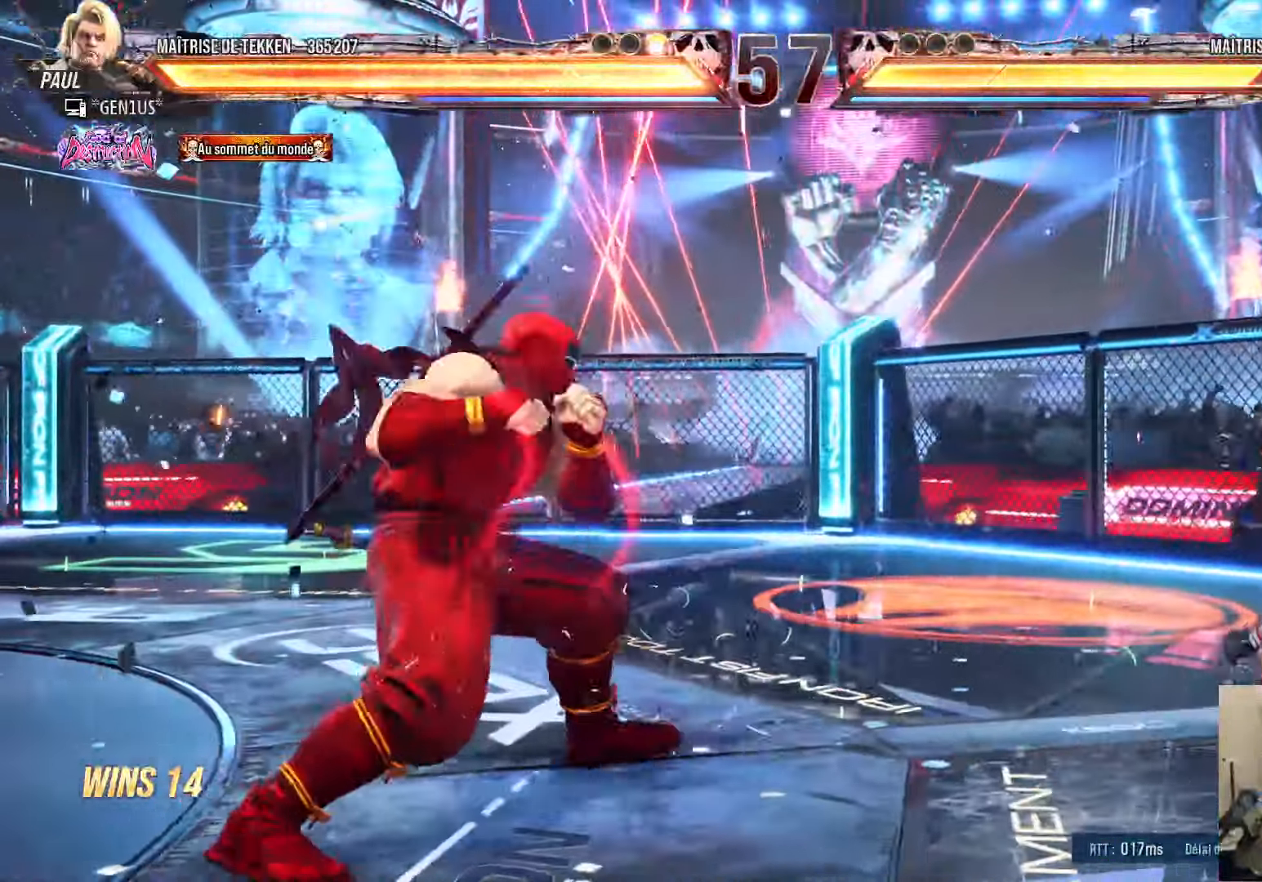
{"dt_ms": 500, "buttons": ["DPAD_DOWN", "DPAD_RIGHT"], "left_stick": "center", "right_stick": "center", "events": [[17, "DPAD_LEFT", "down"], [67, "DPAD_LEFT", "up"], [133, "DPAD_LEFT", "down"], [200, "DPAD_LEFT", "up"], [217, "DPAD_DOWN", "down"], [233, "DPAD_RIGHT", "down"], [267, "DPAD_RIGHT", "up"], [300, "DPAD_DOWN", "up"], [333, "DPAD_DOWN", "down"], [333, "DPAD_RIGHT", "down"], [467, "TRIANGLE", "down"], [500, "TRIANGLE", "up"]]}
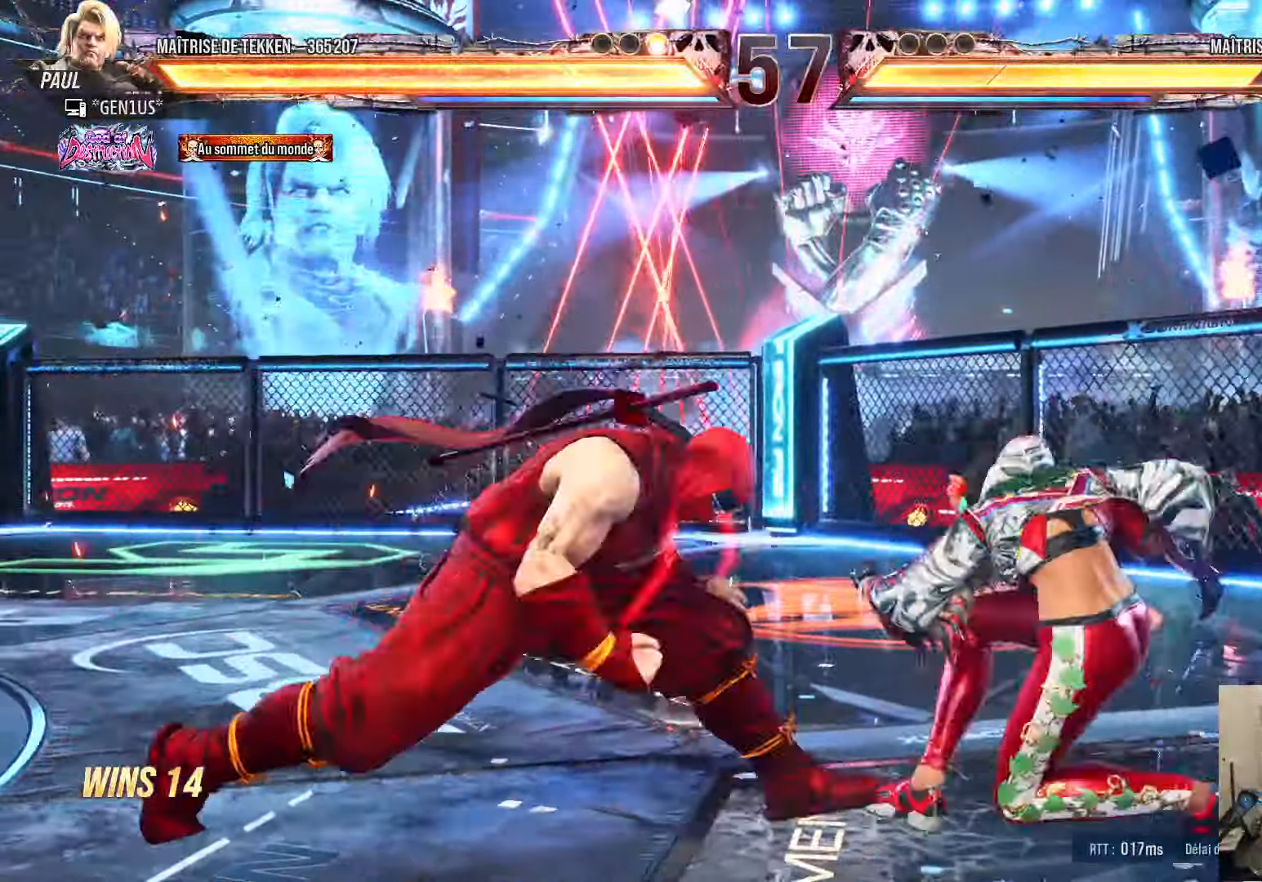
{"dt_ms": 500, "buttons": ["DPAD_LEFT"], "left_stick": "center", "right_stick": "center", "events": [[50, "CROSS", "down"], [117, "CROSS", "up"], [167, "CROSS", "down"], [250, "CROSS", "up"], [267, "DPAD_RIGHT", "up"], [283, "DPAD_DOWN", "up"], [317, "DPAD_LEFT", "down"]]}
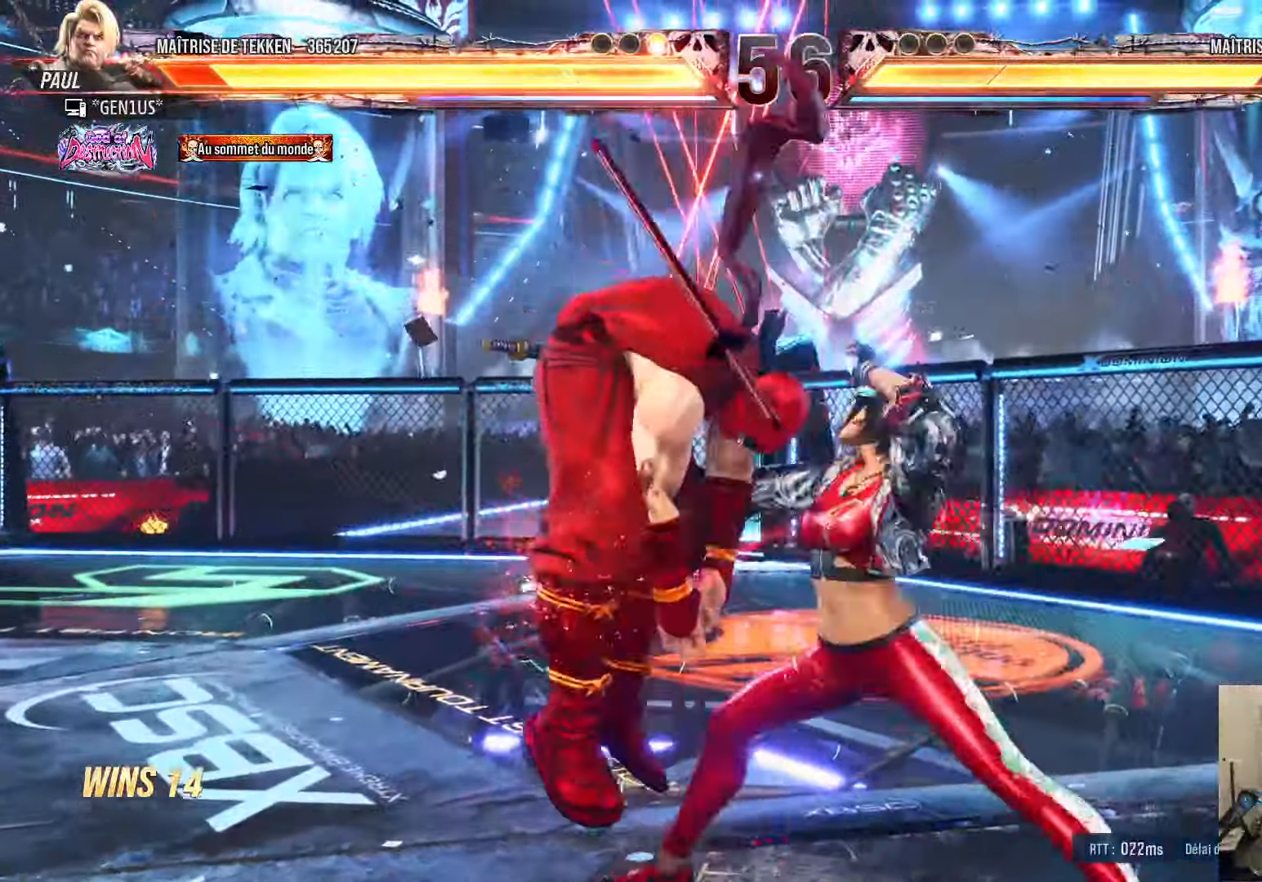
{"dt_ms": 500, "buttons": [], "left_stick": "center", "right_stick": "center", "events": [[183, "SQUARE", "down"], [283, "SQUARE", "up"], [450, "DPAD_LEFT", "up"]]}
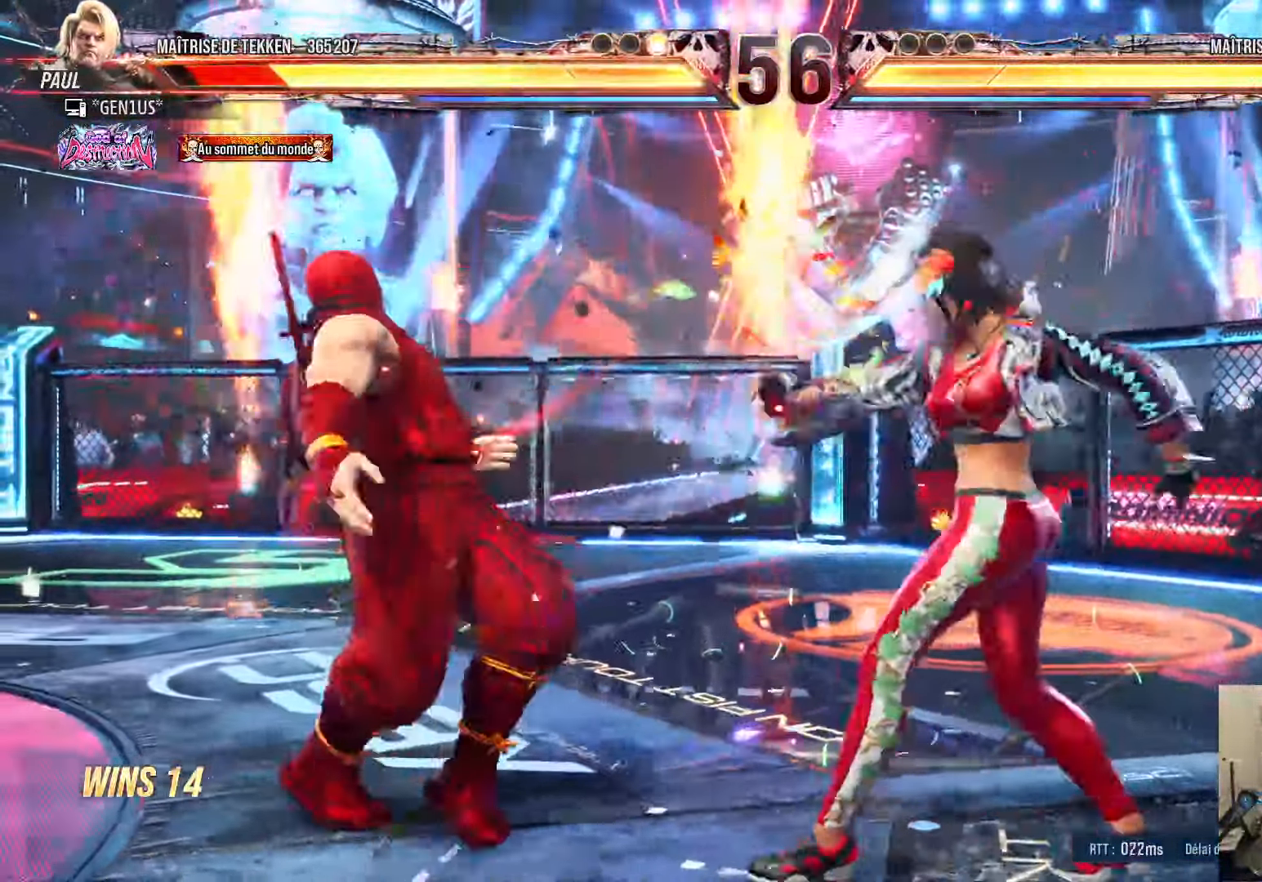
{"dt_ms": 500, "buttons": ["DPAD_LEFT"], "left_stick": "center", "right_stick": "center", "events": [[100, "DPAD_LEFT", "down"], [150, "DPAD_LEFT", "up"], [233, "DPAD_LEFT", "down"]]}
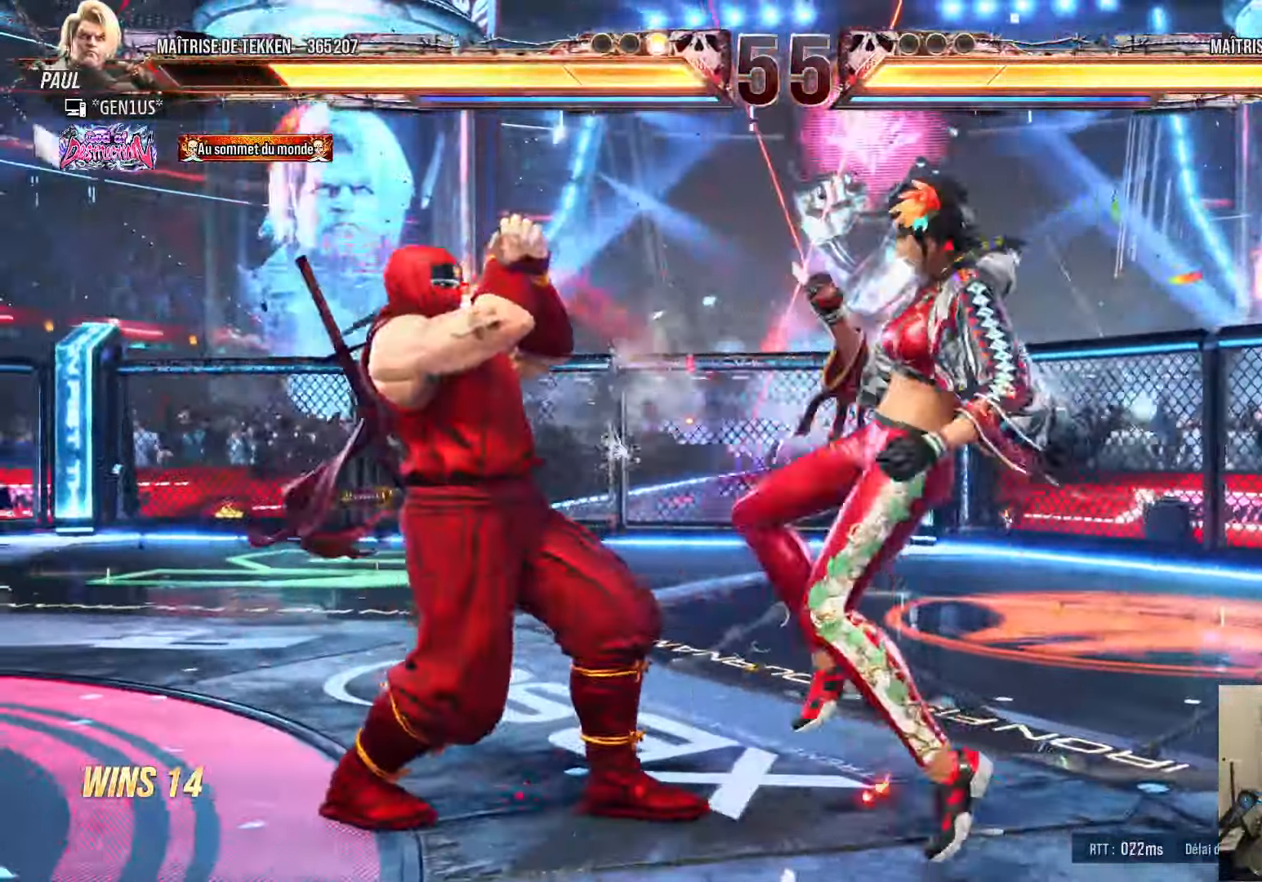
{"dt_ms": 500, "buttons": ["DPAD_LEFT"], "left_stick": "center", "right_stick": "center", "events": [[384, "DPAD_LEFT", "up"], [434, "DPAD_RIGHT", "down"], [467, "DPAD_RIGHT", "up"], [484, "DPAD_LEFT", "down"]]}
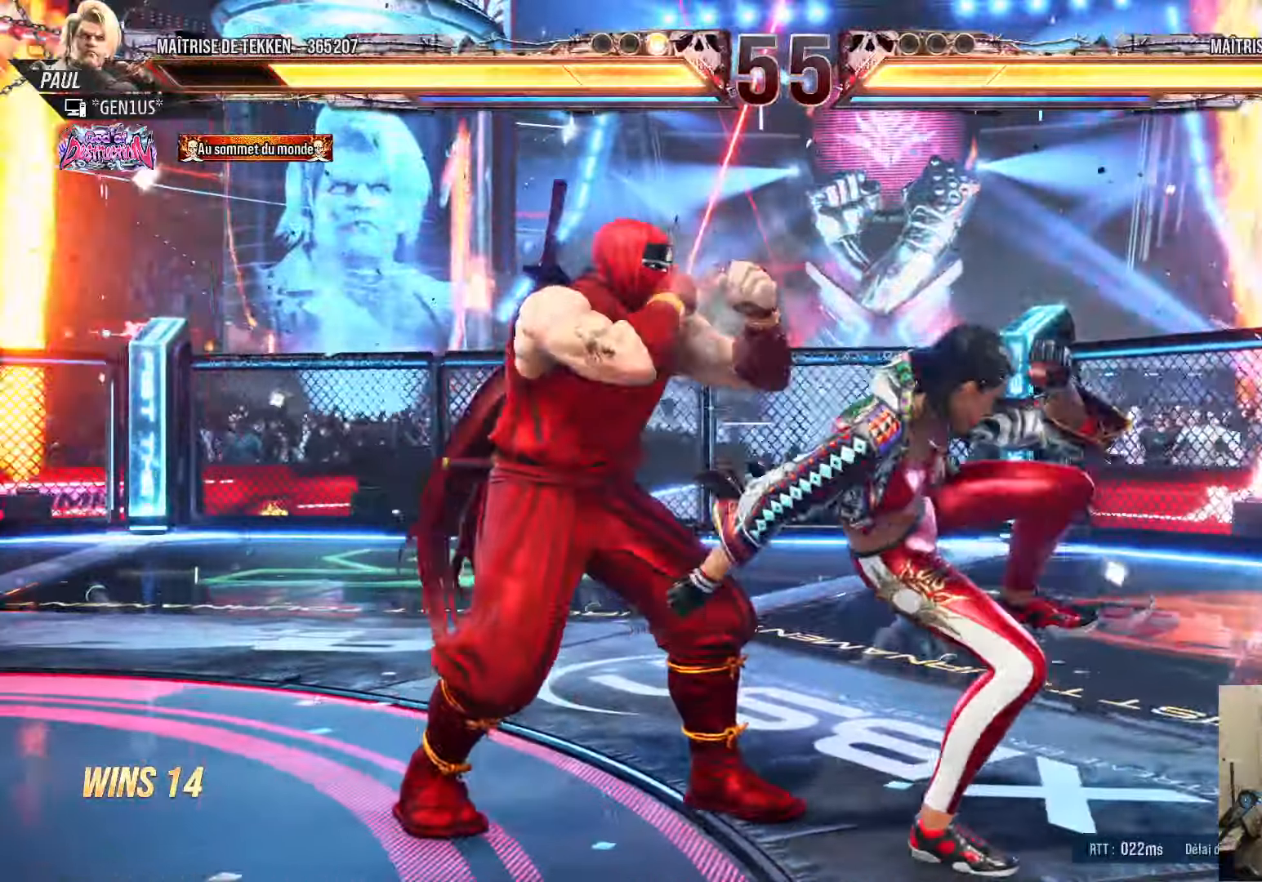
{"dt_ms": 500, "buttons": [], "left_stick": "center", "right_stick": "center", "events": [[84, "DPAD_LEFT", "up"], [100, "DPAD_LEFT", "down"], [434, "DPAD_LEFT", "up"]]}
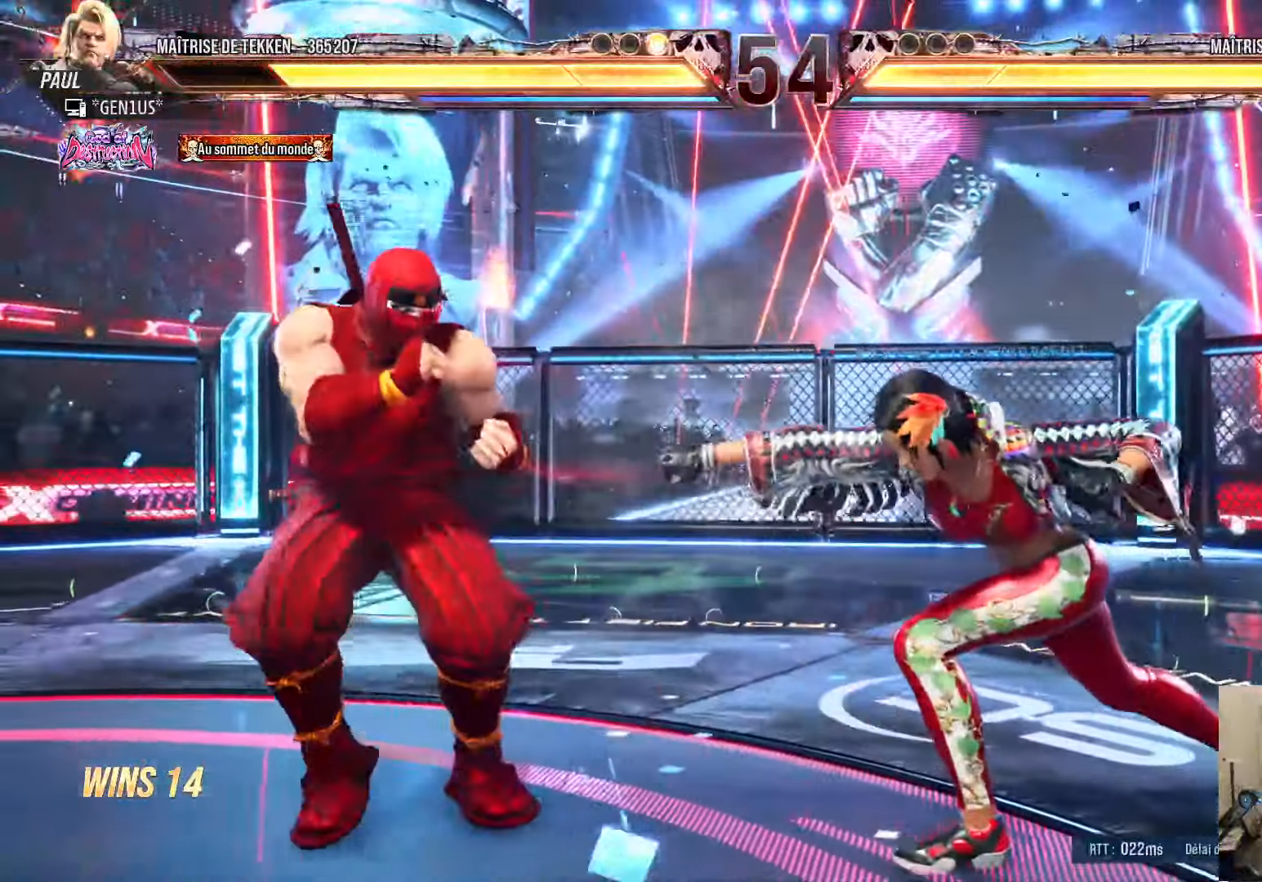
{"dt_ms": 500, "buttons": ["DPAD_DOWN", "DPAD_RIGHT"], "left_stick": "center", "right_stick": "center", "events": [[50, "DPAD_DOWN", "down"], [117, "DPAD_RIGHT", "down"], [167, "DPAD_RIGHT", "up"], [200, "DPAD_DOWN", "up"], [234, "DPAD_DOWN", "down"], [234, "DPAD_RIGHT", "down"], [334, "TRIANGLE", "down"], [367, "TRIANGLE", "up"], [434, "CROSS", "down"], [484, "CROSS", "up"]]}
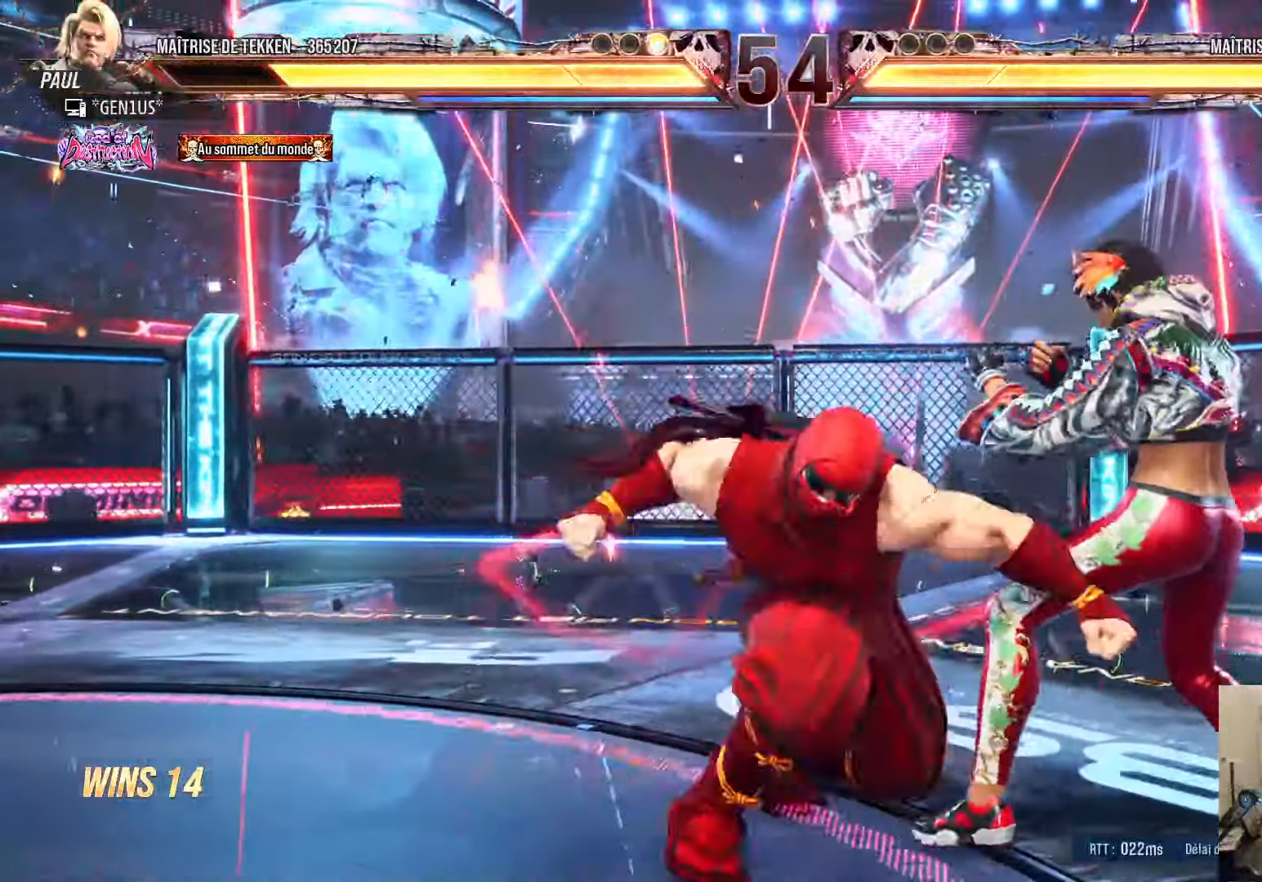
{"dt_ms": 500, "buttons": ["CROSS", "DPAD_DOWN", "DPAD_RIGHT"], "left_stick": "center", "right_stick": "center", "events": [[50, "CROSS", "down"], [117, "CROSS", "up"], [184, "CROSS", "down"], [250, "CROSS", "up"], [334, "CROSS", "down"], [384, "CROSS", "up"], [450, "CROSS", "down"]]}
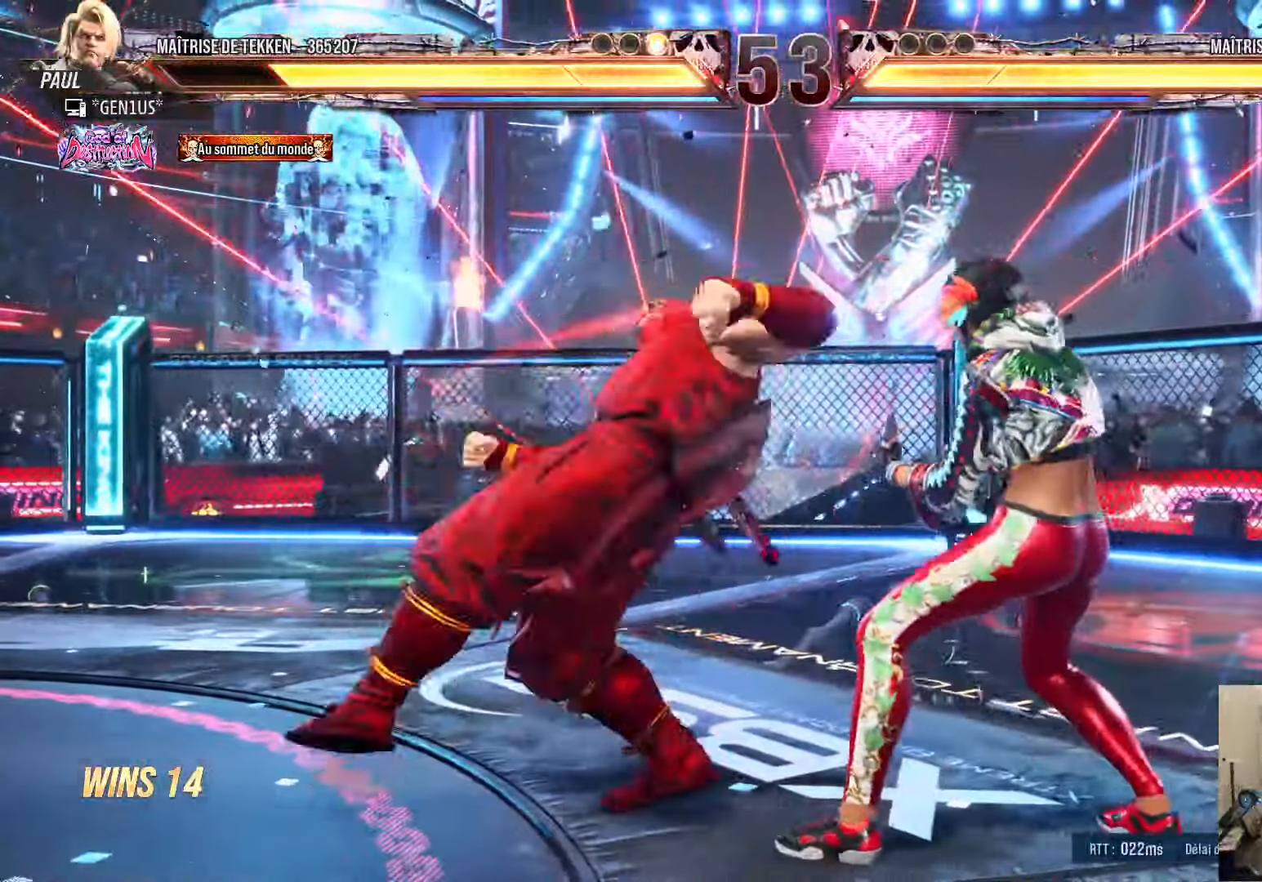
{"dt_ms": 500, "buttons": [], "left_stick": "center", "right_stick": "center", "events": [[34, "CROSS", "up"], [50, "CROSS", "down"], [84, "TRIANGLE", "down"], [250, "DPAD_DOWN", "up"], [267, "DPAD_DOWN", "down"], [300, "DPAD_DOWN", "up"], [317, "DPAD_RIGHT", "up"], [400, "TRIANGLE", "up"], [417, "CROSS", "up"]]}
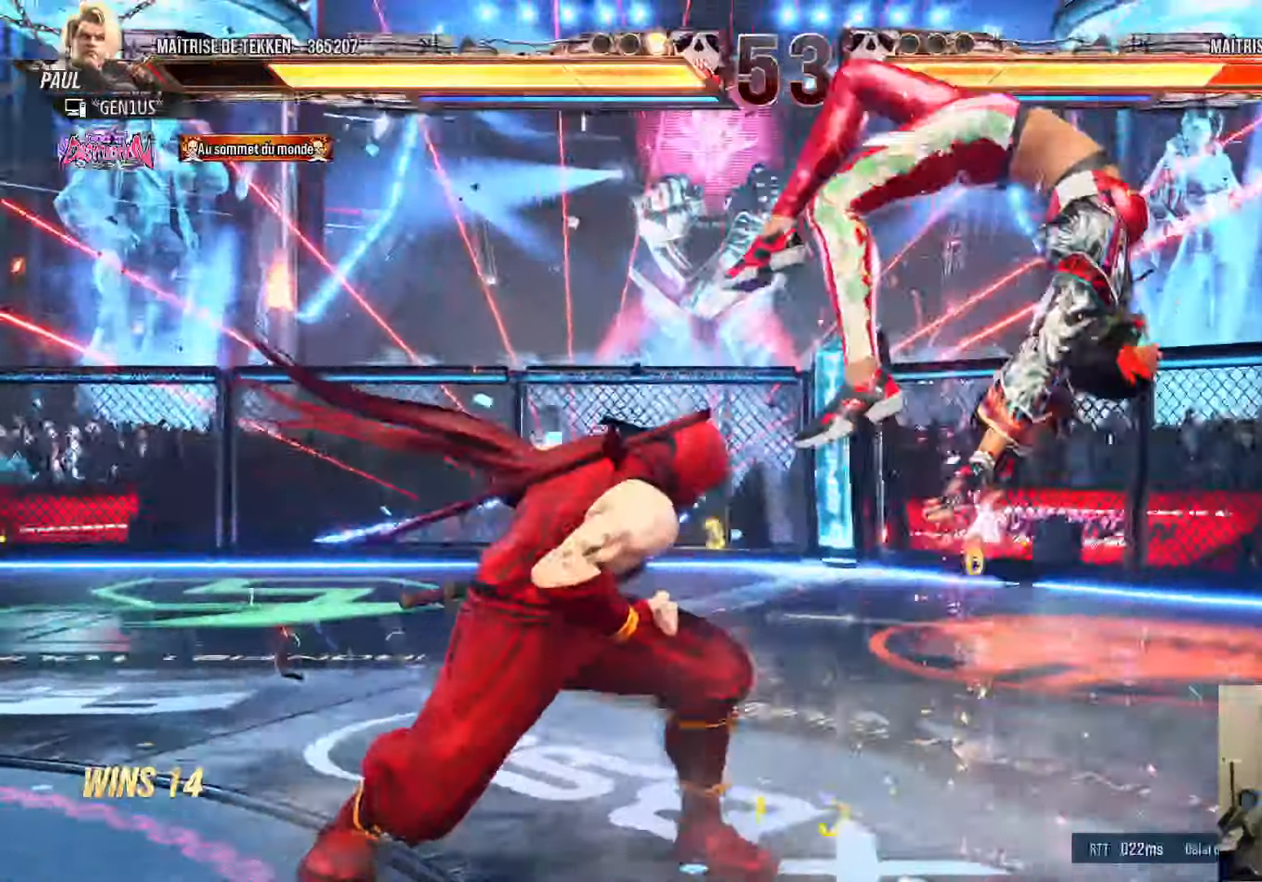
{"dt_ms": 500, "buttons": ["CIRCLE", "DPAD_DOWN", "DPAD_RIGHT"], "left_stick": "center", "right_stick": "center", "events": [[167, "DPAD_DOWN", "down"], [167, "DPAD_RIGHT", "down"], [184, "CIRCLE", "down"], [234, "CIRCLE", "up"], [300, "CIRCLE", "down"]]}
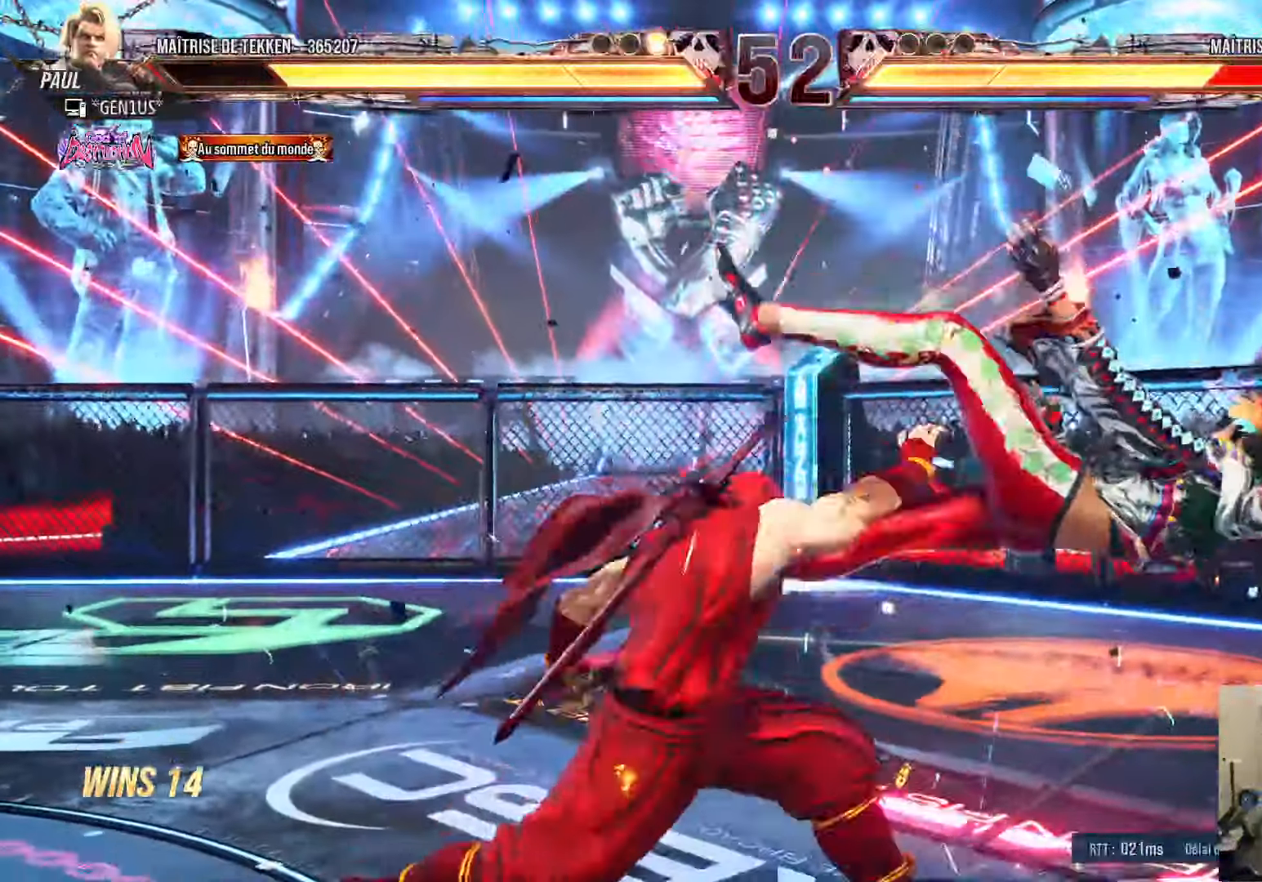
{"dt_ms": 500, "buttons": [], "left_stick": "center", "right_stick": "center", "events": [[134, "DPAD_DOWN", "up"], [150, "CIRCLE", "up"], [284, "DPAD_RIGHT", "up"], [284, "SQUARE", "down"], [317, "SQUARE", "up"], [400, "SQUARE", "down"], [467, "SQUARE", "up"]]}
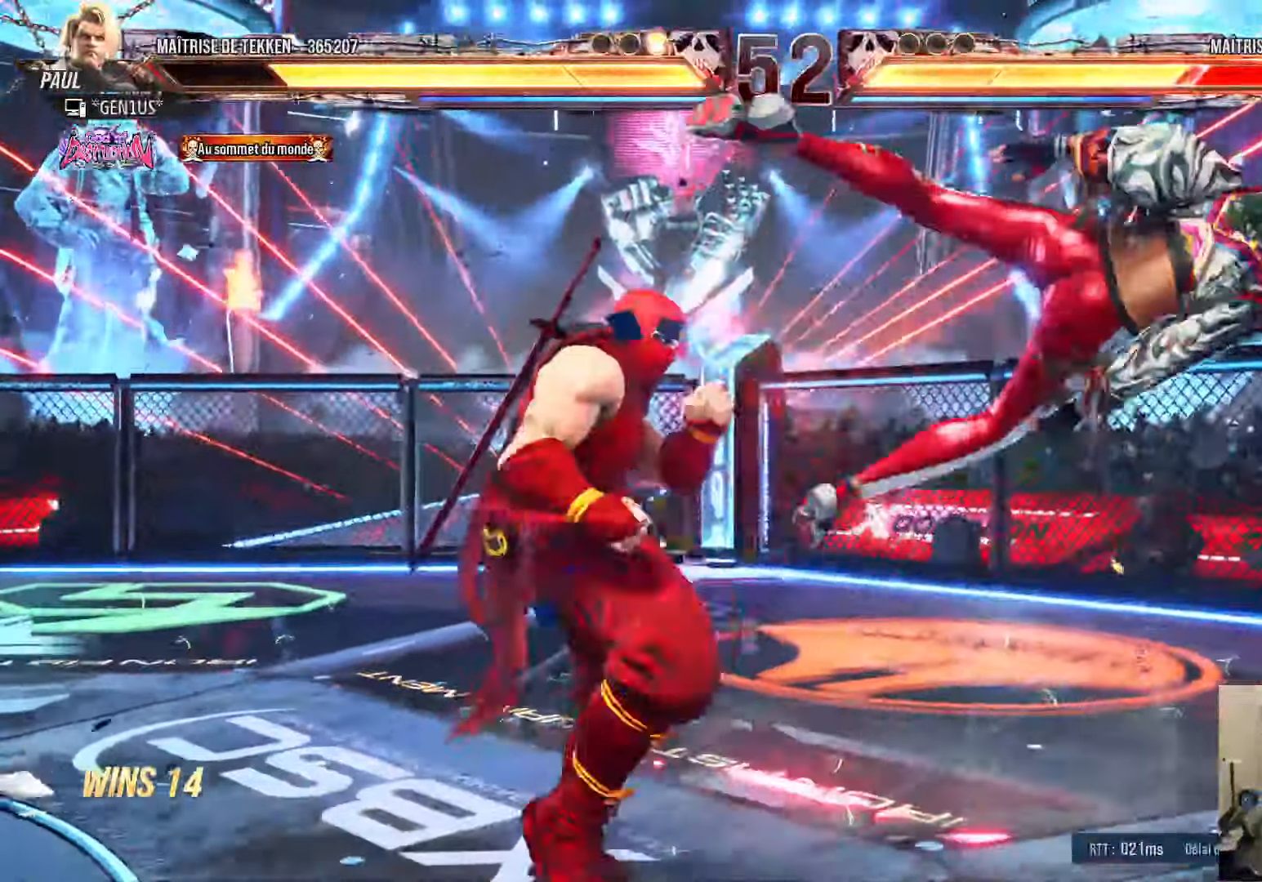
{"dt_ms": 500, "buttons": ["DPAD_RIGHT"], "left_stick": "center", "right_stick": "center", "events": [[17, "SQUARE", "down"], [84, "SQUARE", "up"], [134, "SQUARE", "down"], [250, "SQUARE", "up"], [450, "DPAD_RIGHT", "down"]]}
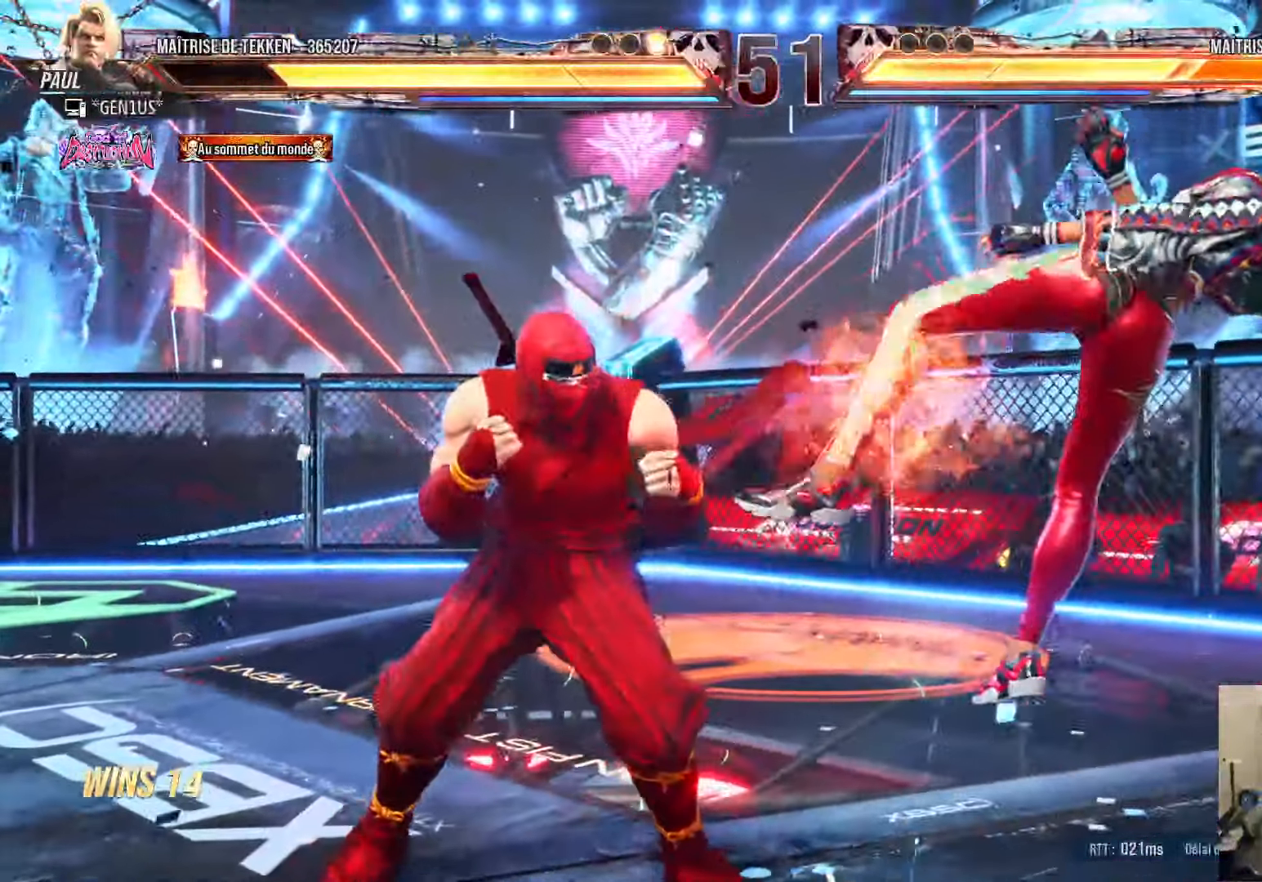
{"dt_ms": 500, "buttons": [], "left_stick": "center", "right_stick": "center", "events": [[17, "DPAD_RIGHT", "up"], [67, "DPAD_RIGHT", "down"], [117, "TRIANGLE", "down"], [184, "DPAD_RIGHT", "up"], [184, "TRIANGLE", "up"], [350, "SQUARE", "down"], [417, "SQUARE", "up"]]}
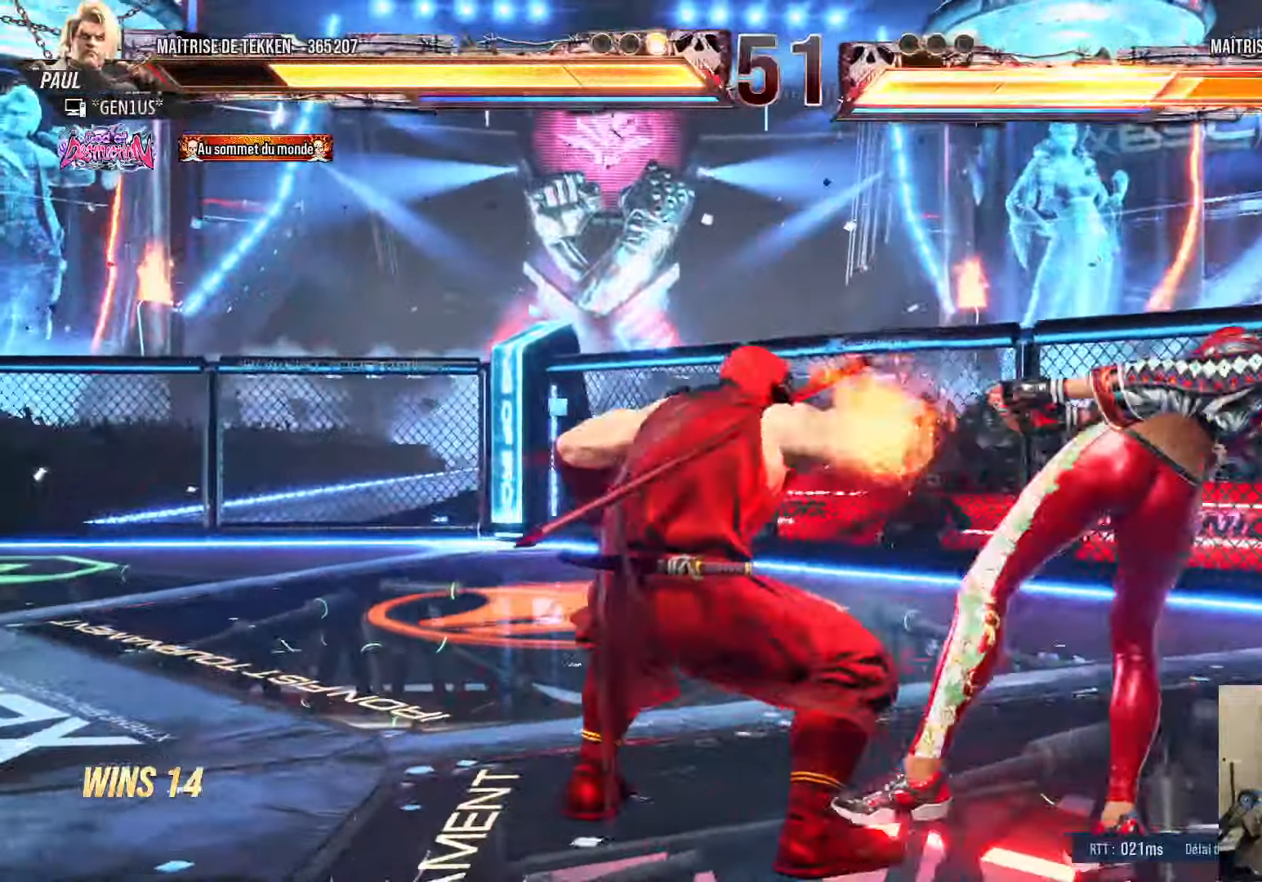
{"dt_ms": 500, "buttons": [], "left_stick": "center", "right_stick": "center", "events": []}
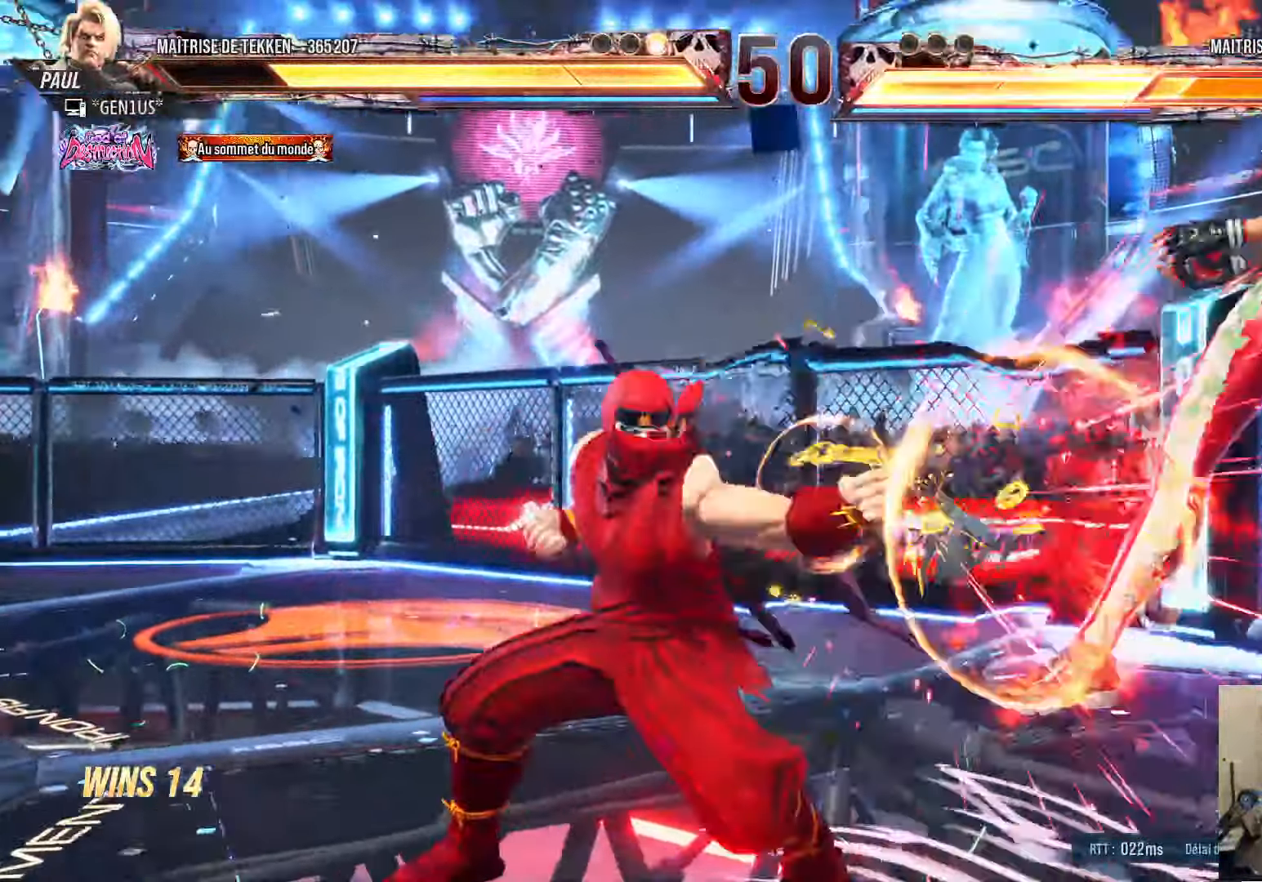
{"dt_ms": 500, "buttons": ["DPAD_RIGHT"], "left_stick": "center", "right_stick": "center", "events": [[316, "DPAD_RIGHT", "down"], [366, "DPAD_RIGHT", "up"], [433, "DPAD_RIGHT", "down"]]}
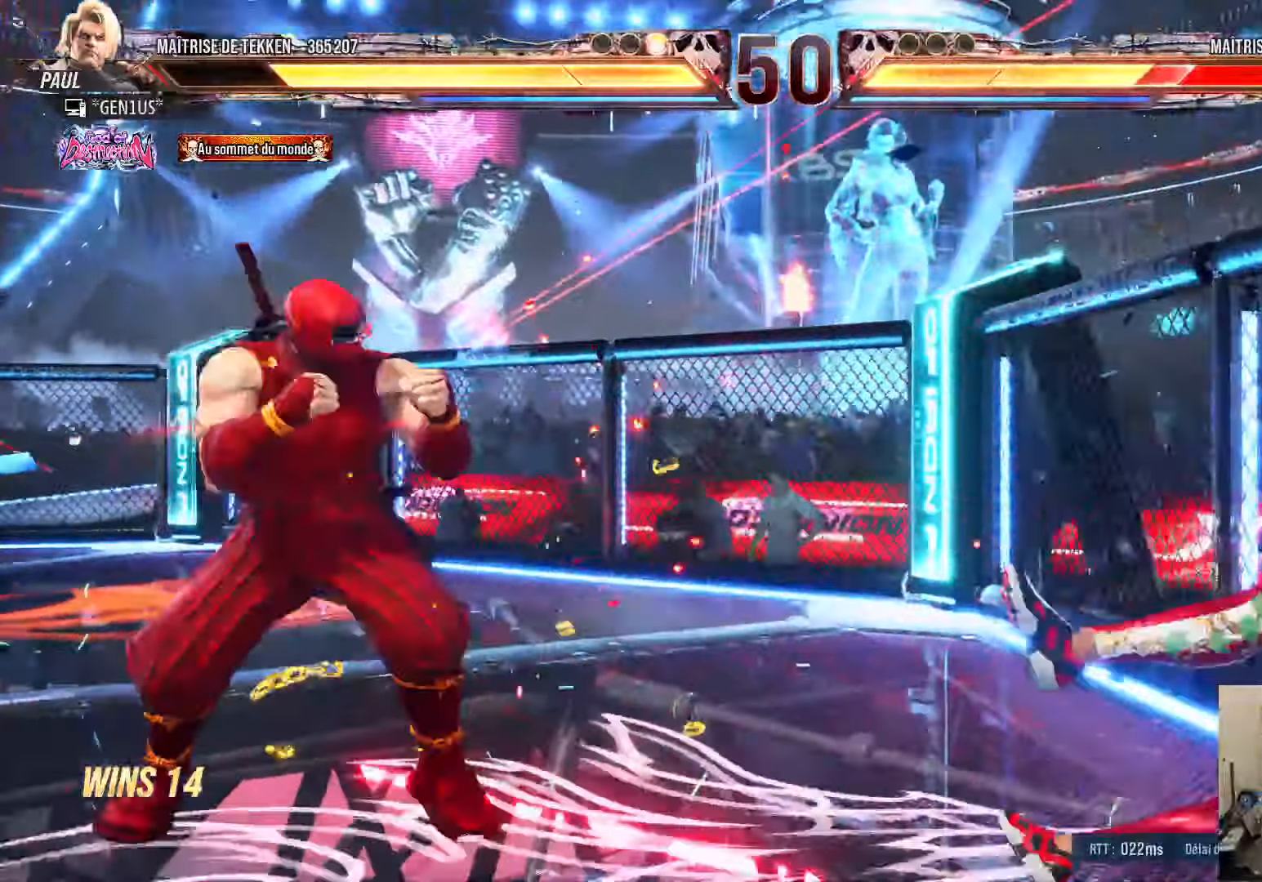
{"dt_ms": 500, "buttons": ["DPAD_RIGHT"], "left_stick": "center", "right_stick": "center", "events": [[16, "DPAD_RIGHT", "up"], [83, "DPAD_DOWN", "down"], [133, "DPAD_DOWN", "up"], [250, "DPAD_LEFT", "down"], [300, "DPAD_LEFT", "up"], [383, "DPAD_LEFT", "down"], [450, "DPAD_LEFT", "up"], [500, "DPAD_RIGHT", "down"]]}
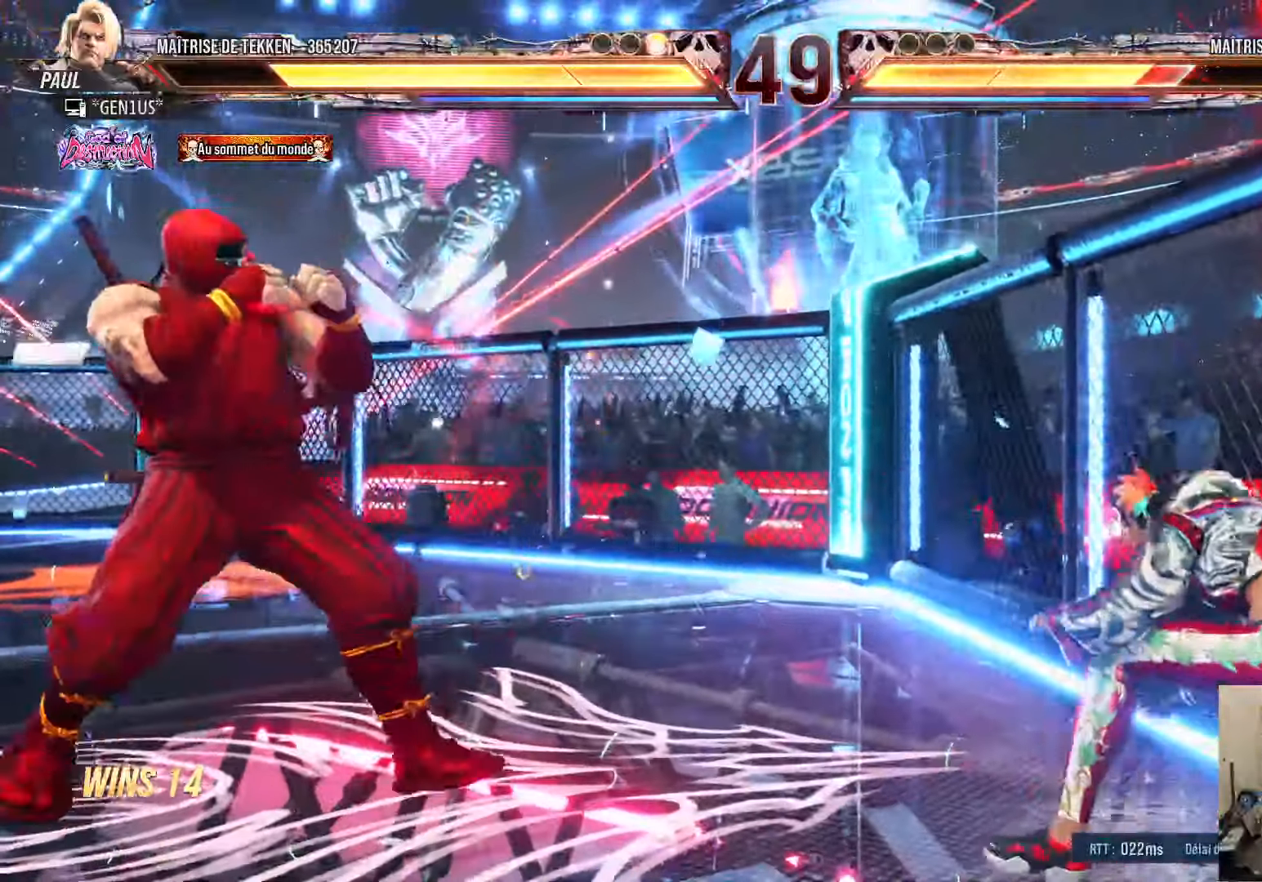
{"dt_ms": 500, "buttons": [], "left_stick": "center", "right_stick": "center", "events": [[33, "DPAD_RIGHT", "up"], [100, "DPAD_RIGHT", "down"], [150, "TRIANGLE", "down"], [200, "TRIANGLE", "up"], [216, "DPAD_RIGHT", "up"], [400, "SQUARE", "down"], [450, "SQUARE", "up"]]}
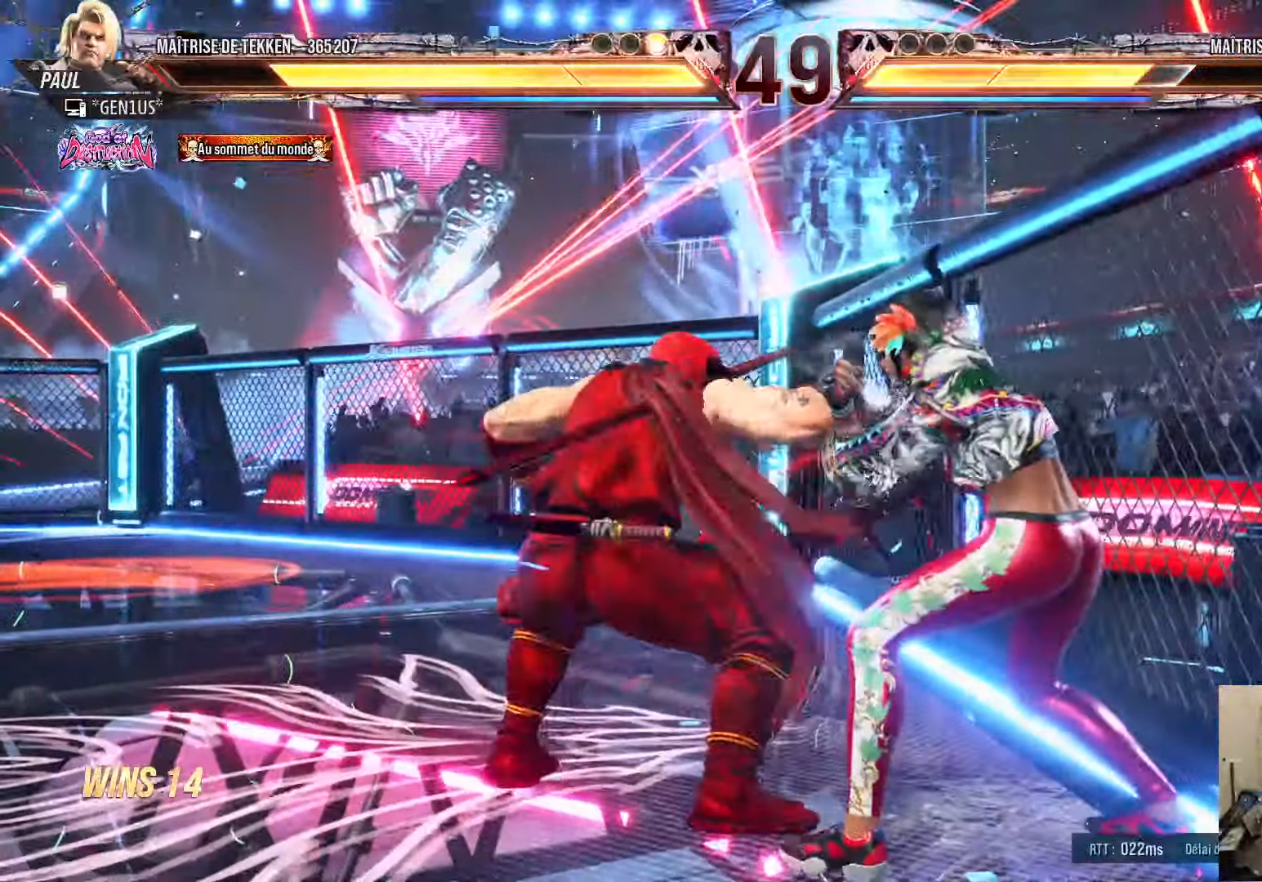
{"dt_ms": 500, "buttons": [], "left_stick": "center", "right_stick": "center", "events": []}
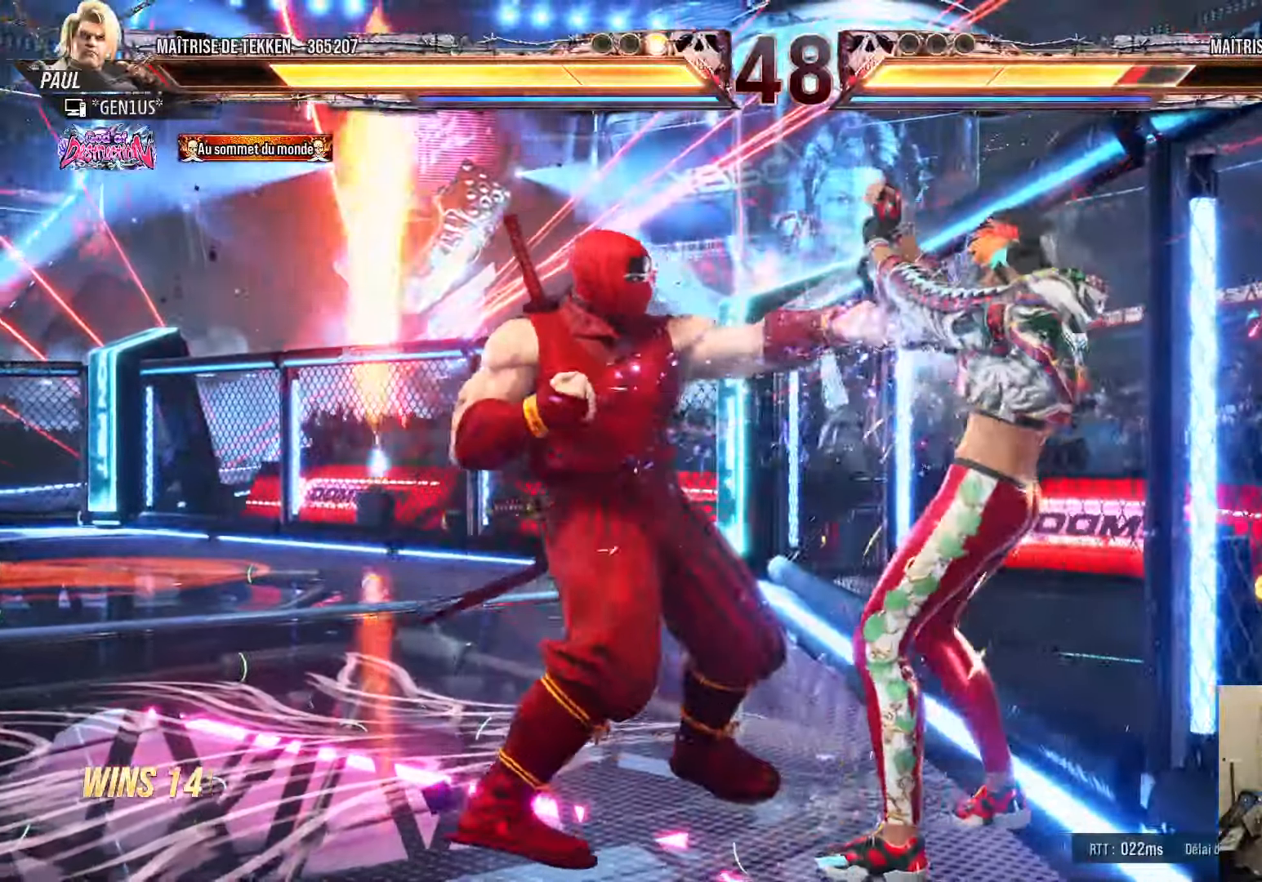
{"dt_ms": 500, "buttons": [], "left_stick": "center", "right_stick": "center", "events": [[16, "DPAD_DOWN", "down"], [83, "SQUARE", "down"], [83, "TRIANGLE", "down"], [133, "SQUARE", "up"], [150, "TRIANGLE", "up"], [200, "SQUARE", "down"], [200, "TRIANGLE", "down"], [266, "SQUARE", "up"], [266, "TRIANGLE", "up"], [350, "DPAD_DOWN", "up"]]}
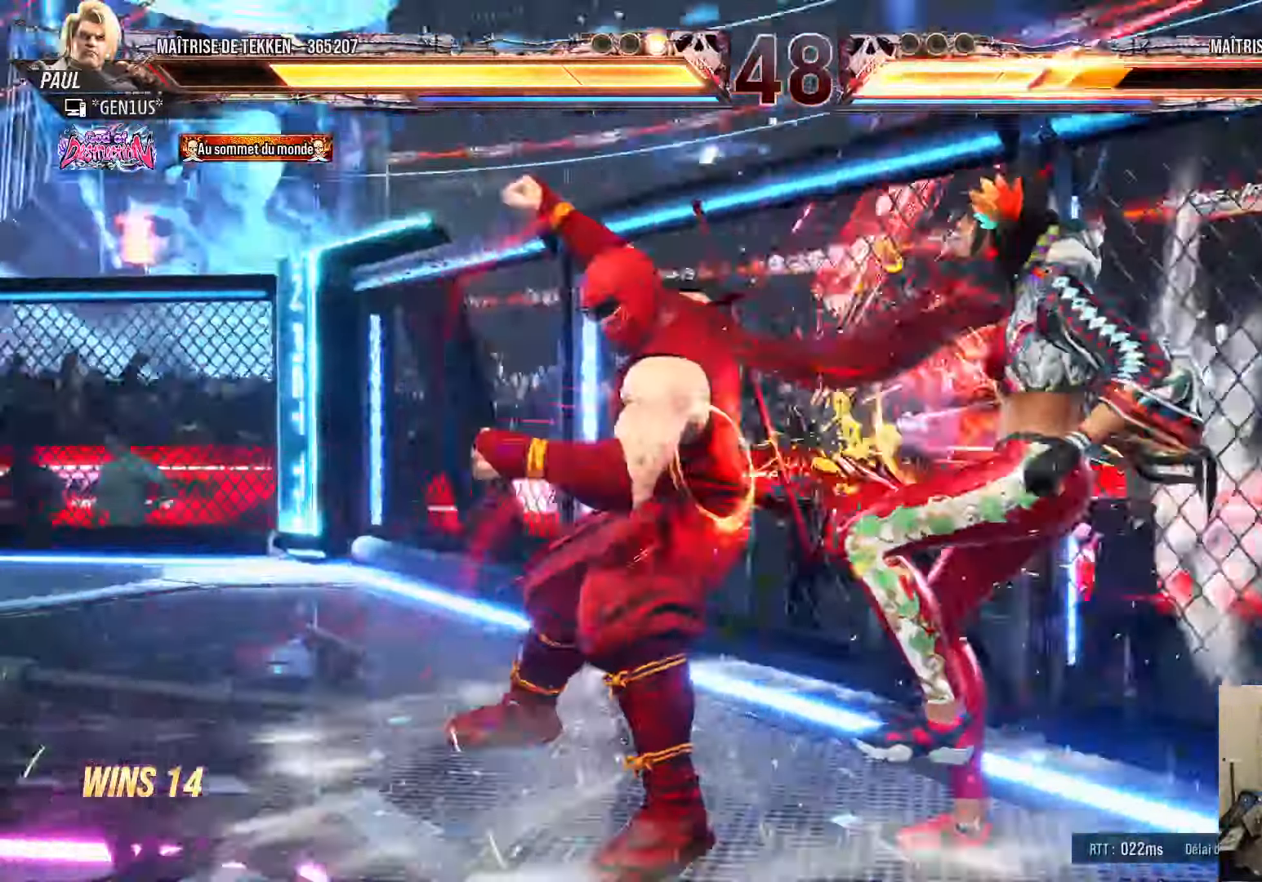
{"dt_ms": 500, "buttons": [], "left_stick": "center", "right_stick": "center", "events": []}
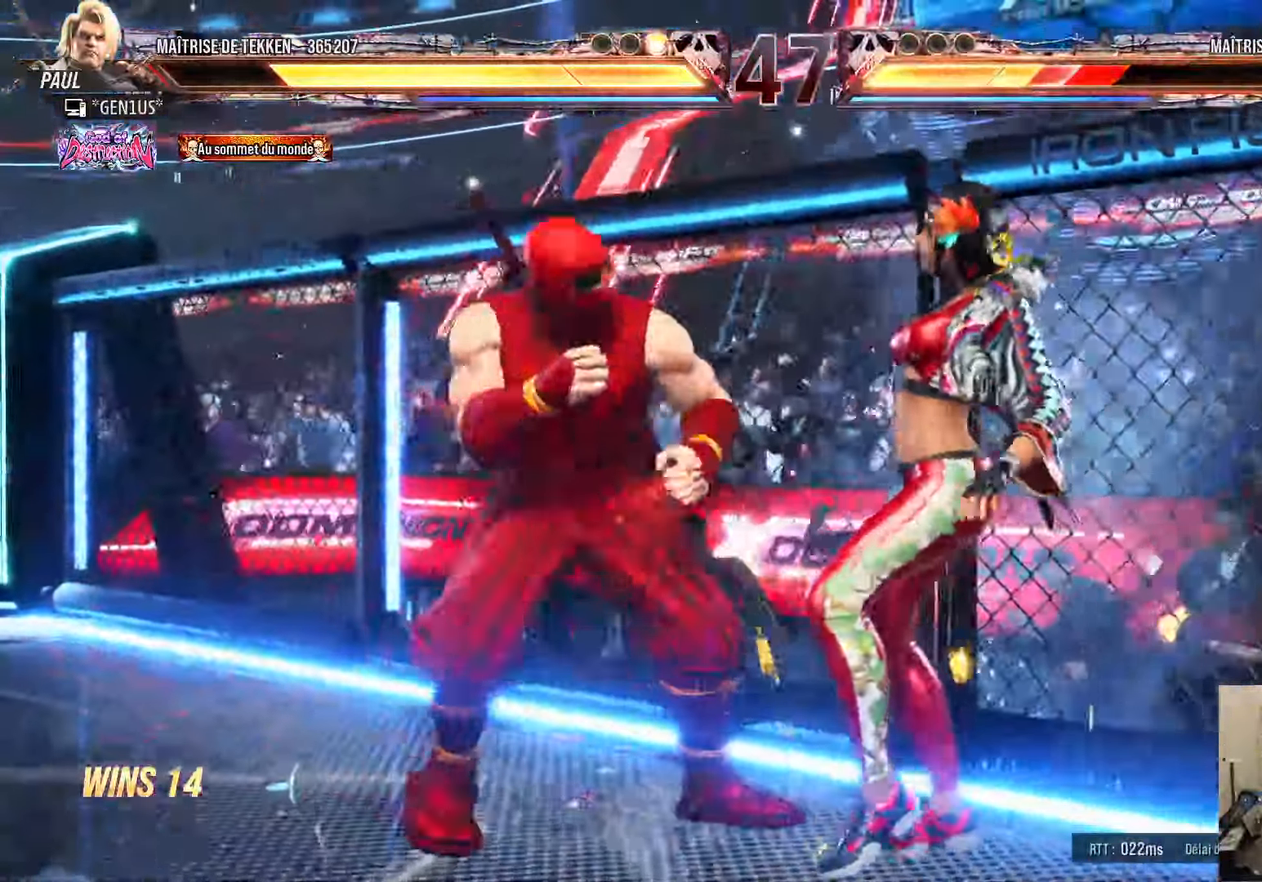
{"dt_ms": 500, "buttons": [], "left_stick": "center", "right_stick": "center", "events": [[100, "DPAD_DOWN", "down"], [133, "DPAD_RIGHT", "down"], [150, "DPAD_DOWN", "up"], [166, "SQUARE", "down"], [200, "DPAD_RIGHT", "up"], [216, "SQUARE", "up"]]}
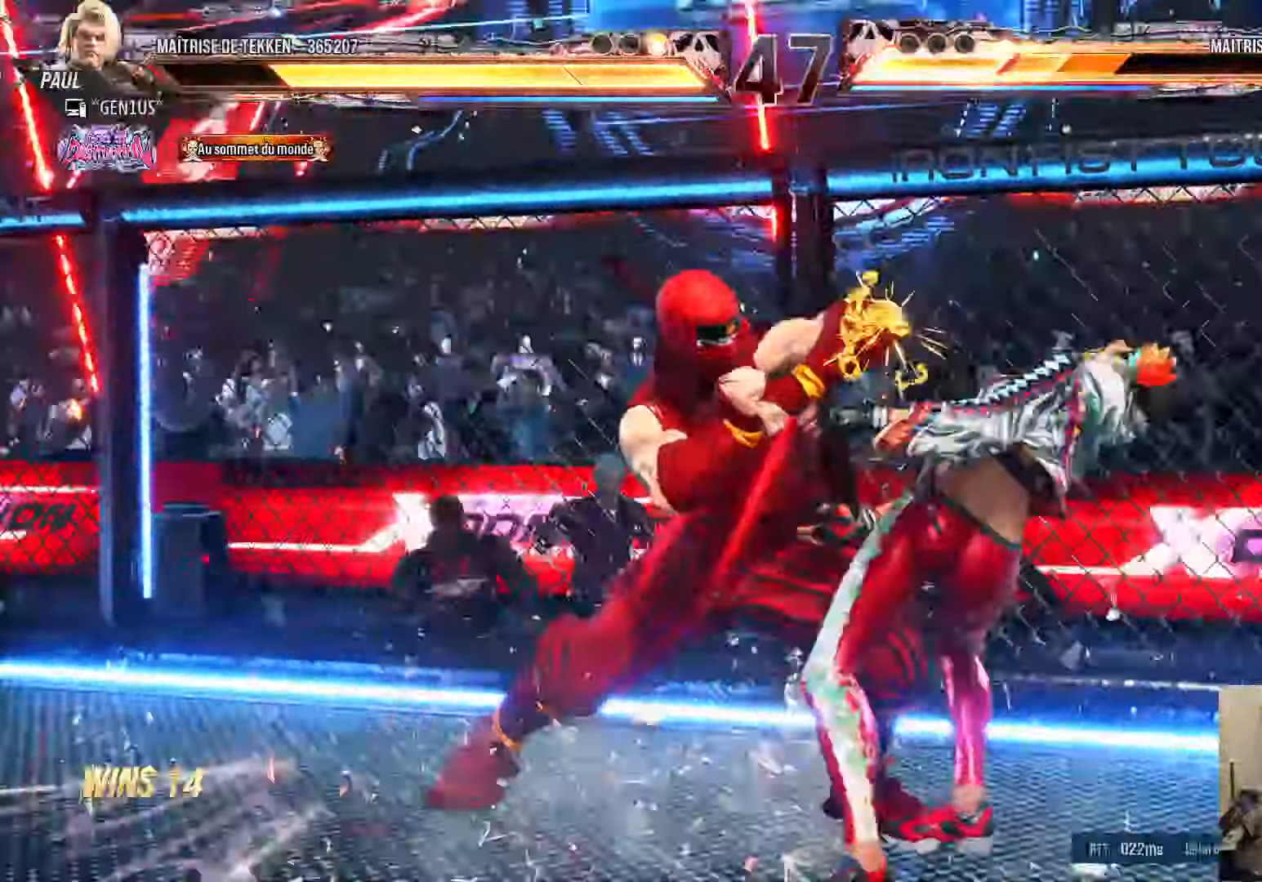
{"dt_ms": 1000, "buttons": ["CROSS", "DPAD_LEFT"], "left_stick": "center", "right_stick": "center"}
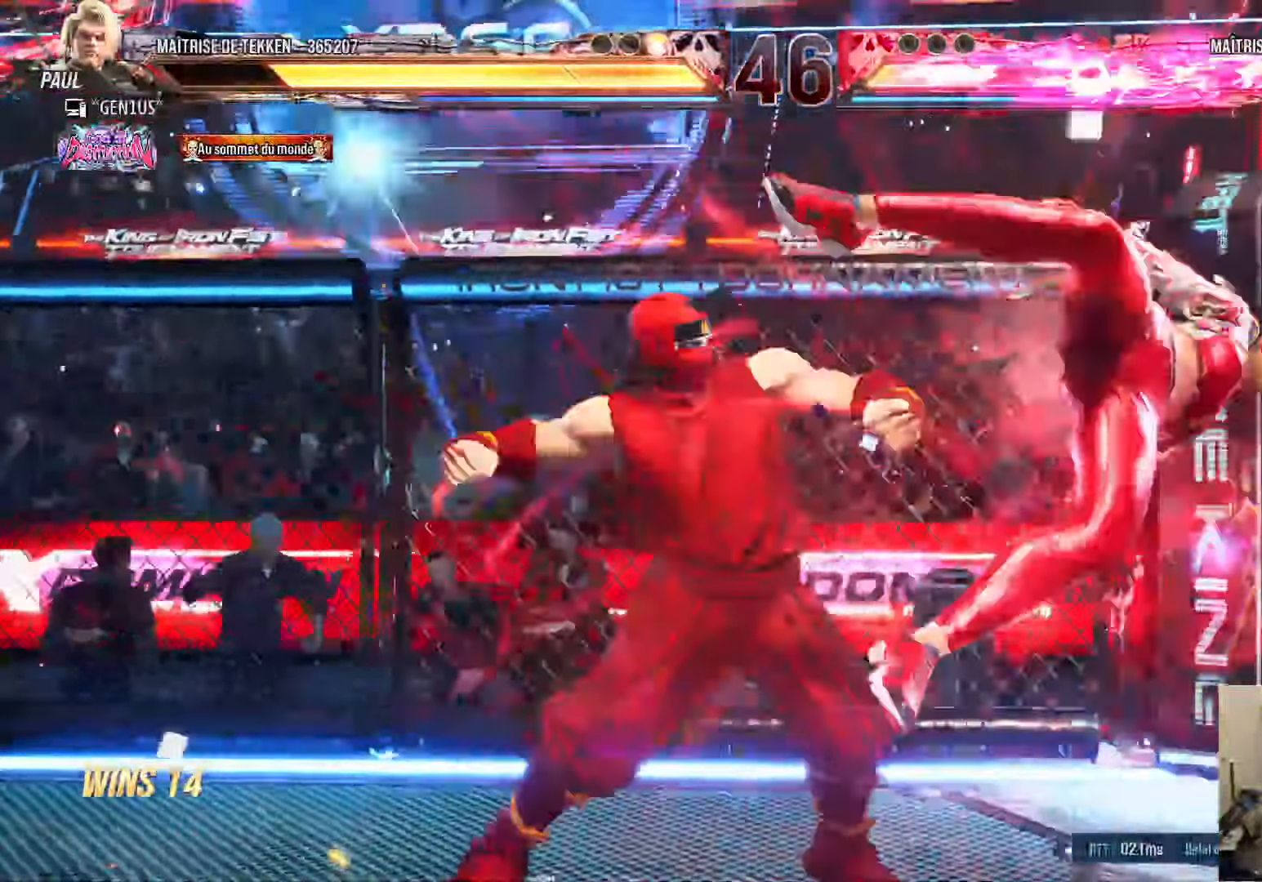
{"dt_ms": 500, "buttons": ["SQUARE", "TRIANGLE"], "left_stick": "center", "right_stick": "center", "events": [[50, "CROSS", "up"], [100, "DPAD_LEFT", "up"], [183, "TRIANGLE", "down"], [316, "SQUARE", "down"], [366, "SQUARE", "up"], [366, "TRIANGLE", "up"], [433, "SQUARE", "down"], [433, "TRIANGLE", "down"]]}
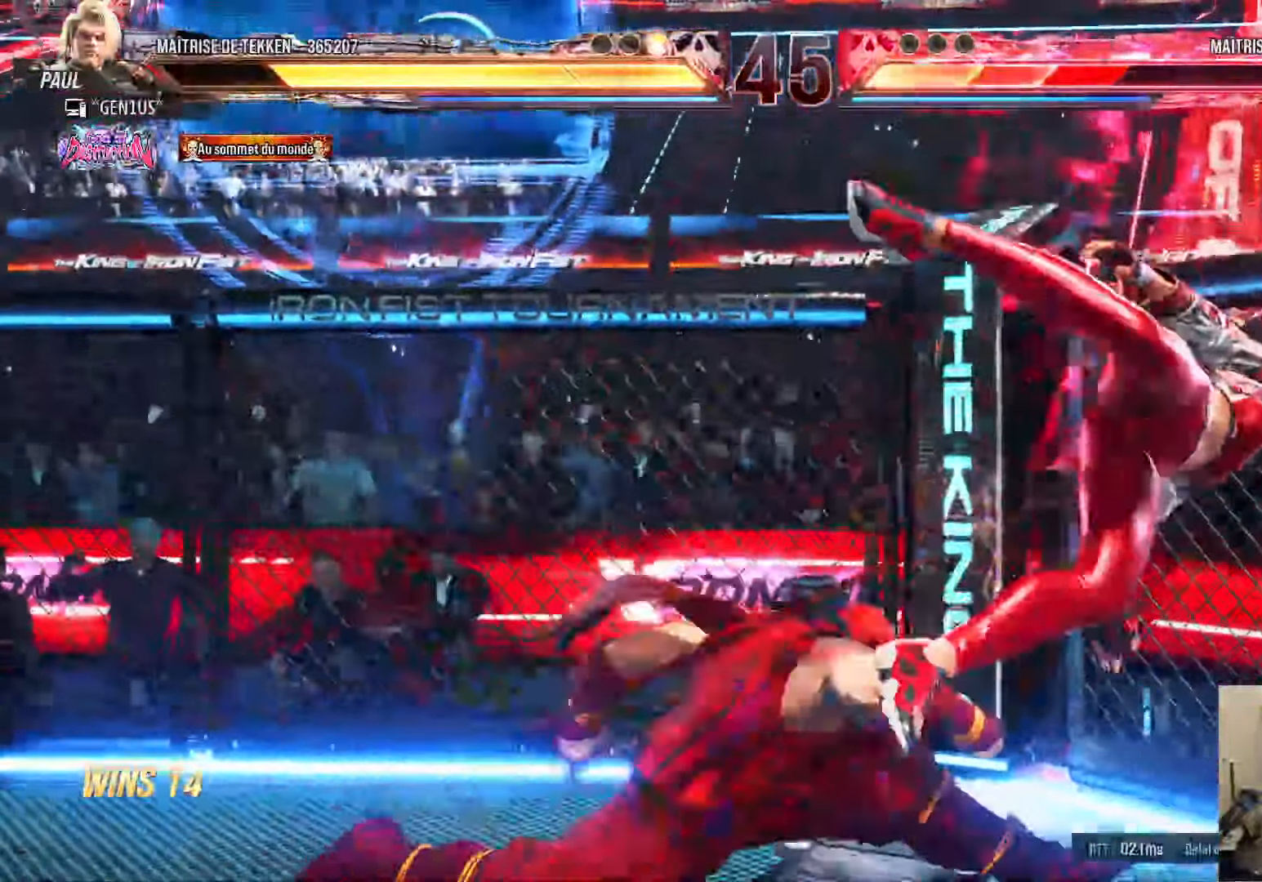
{"dt_ms": 500, "buttons": ["CROSS", "SQUARE"], "left_stick": "center", "right_stick": "center", "events": [[350, "SQUARE", "up"], [350, "TRIANGLE", "up"], [450, "CROSS", "down"], [500, "SQUARE", "down"]]}